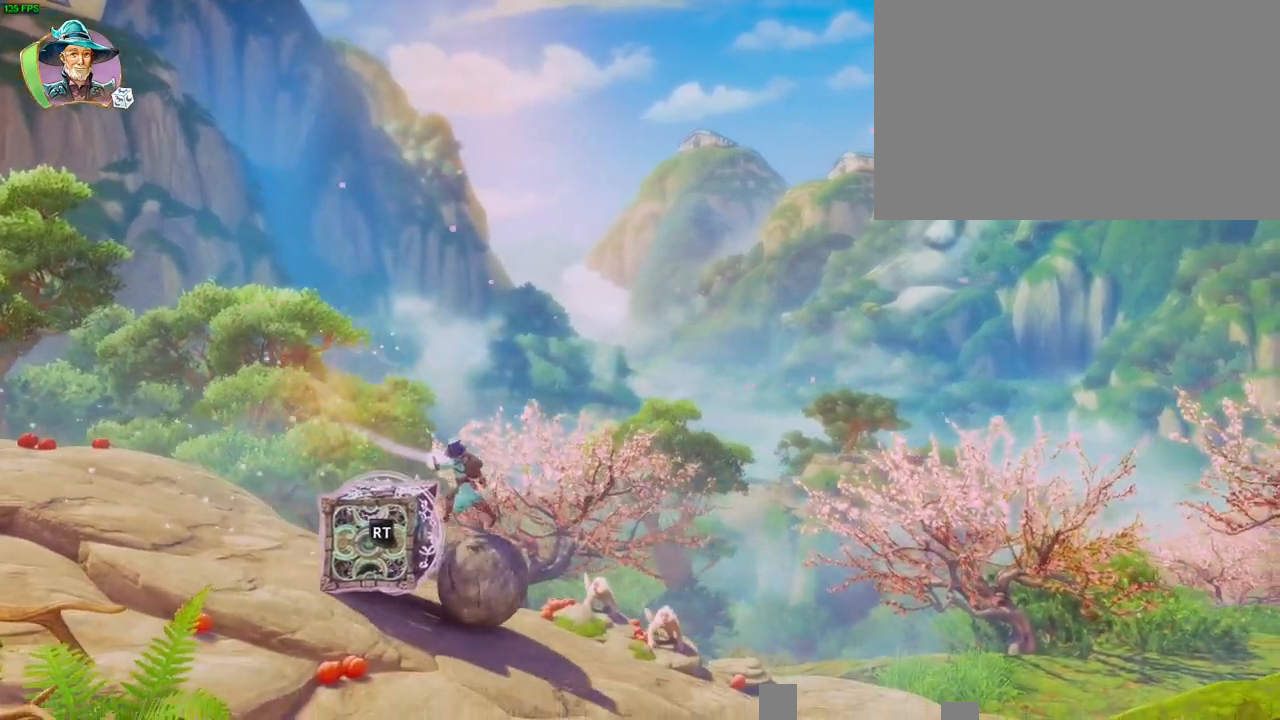
Gameplay with a controller (PlayStation layout); each line is a JSON object with the inputs held at the frame after it. "button_events" lists button changes between this image and that frame as [ms after this image, input, new state], when the widget could be followed in between (sticks are given only as held states). Not read: CIRCLE HOME R1 SQUARE TRIANGLE.
{"buttons": ["R2"], "left_stick": "right", "right_stick": "down-right", "button_events": []}
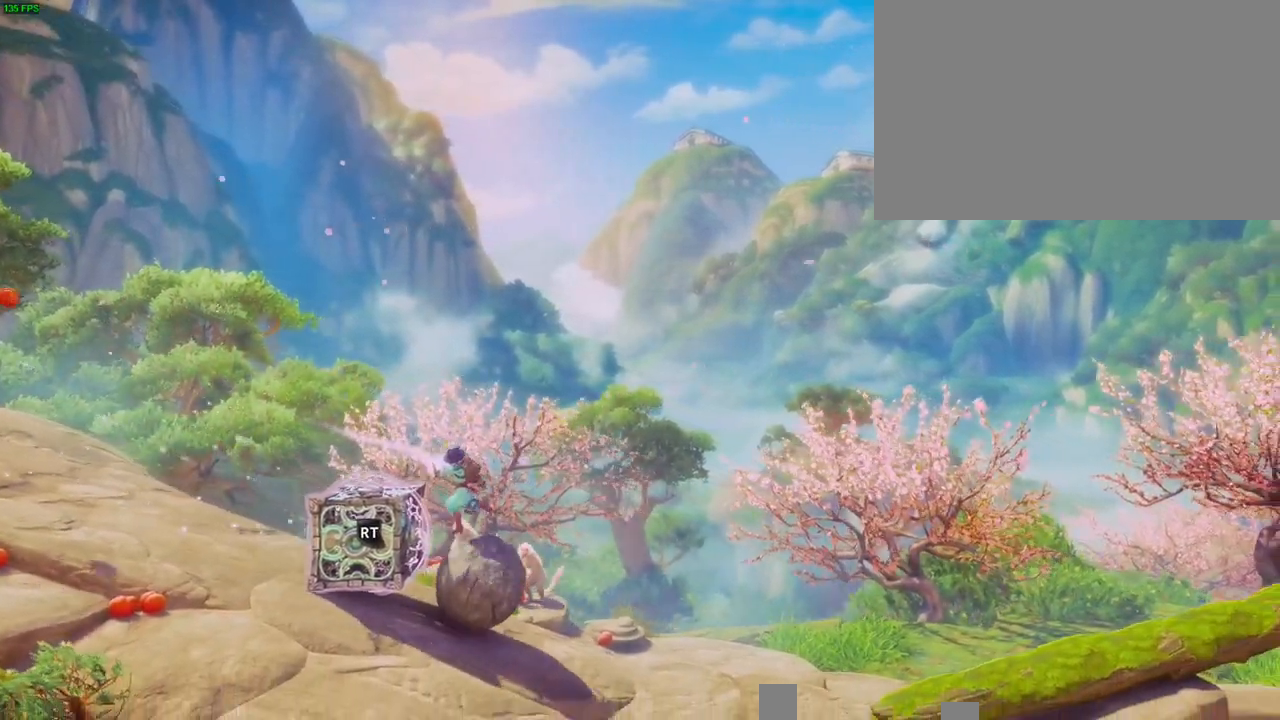
{"buttons": ["R2"], "left_stick": "right", "right_stick": "right", "button_events": []}
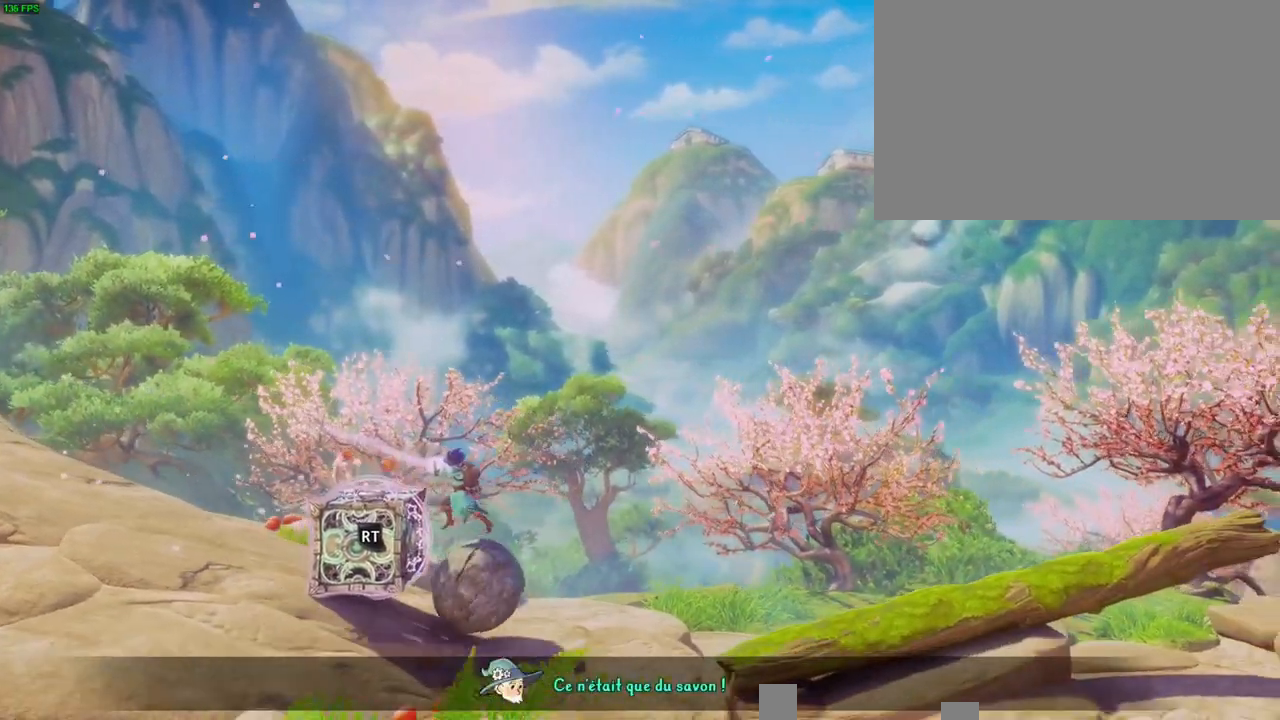
{"buttons": ["R2"], "left_stick": "right", "right_stick": "right", "button_events": []}
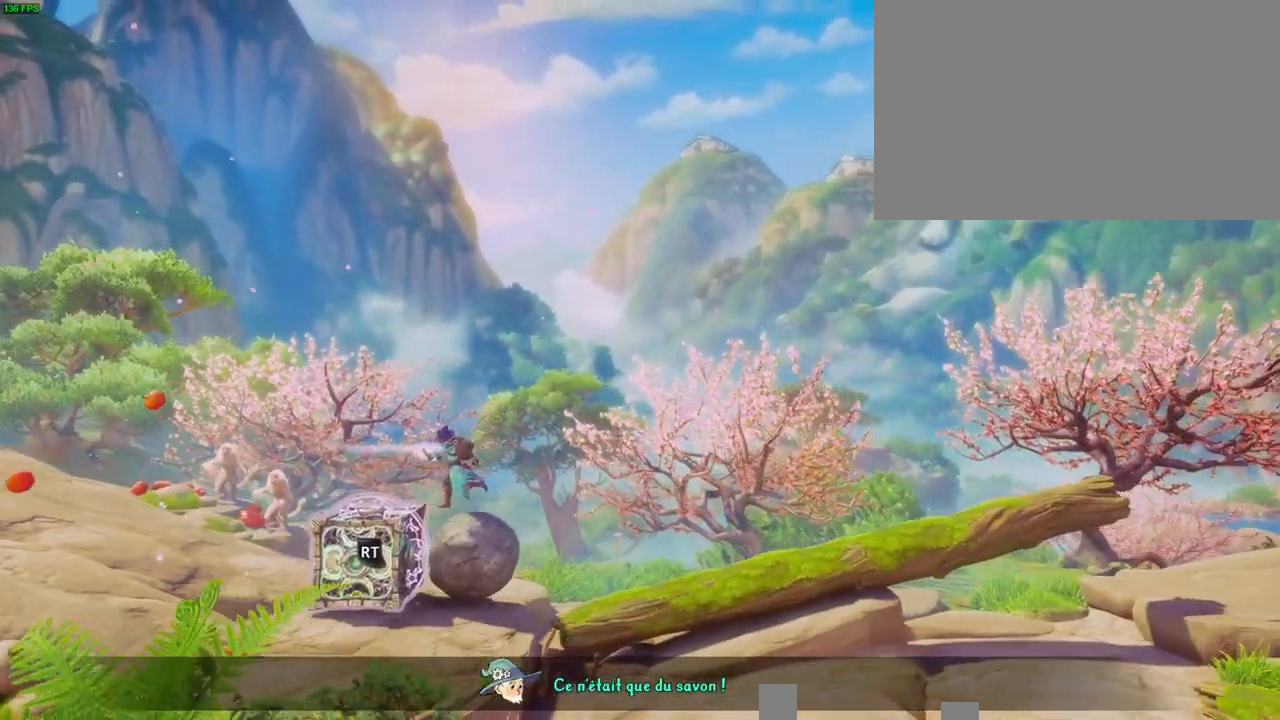
{"buttons": ["R2"], "left_stick": "right", "right_stick": "right", "button_events": []}